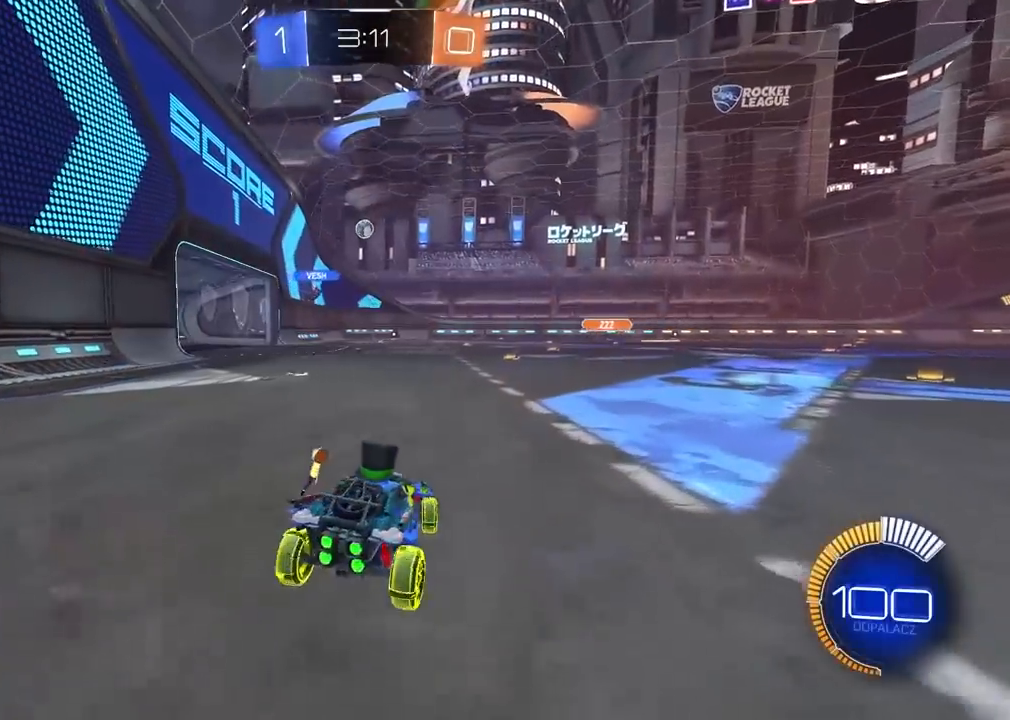
Gameplay with a controller (PlayStation layout); each line is a JSON object with the inputs held at the frame after it. "events" lists button and stick changes between this image and that frame as [ms after this image, input, new state], when the widget could be followed in between.
{"buttons": ["R2"], "left_stick": "left", "right_stick": "center", "events": [[33, "R1", "down"], [133, "left_stick", "center"], [233, "R1", "up"], [483, "left_stick", "left"]]}
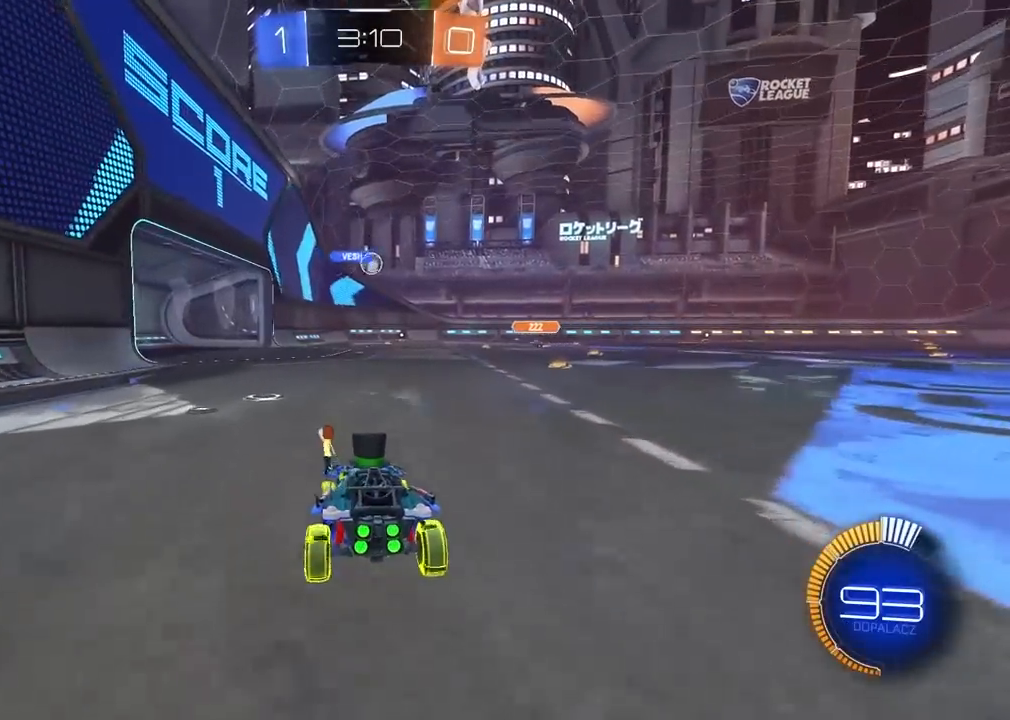
{"buttons": ["R2"], "left_stick": "right", "right_stick": "center", "events": [[67, "left_stick", "center"], [333, "left_stick", "right"]]}
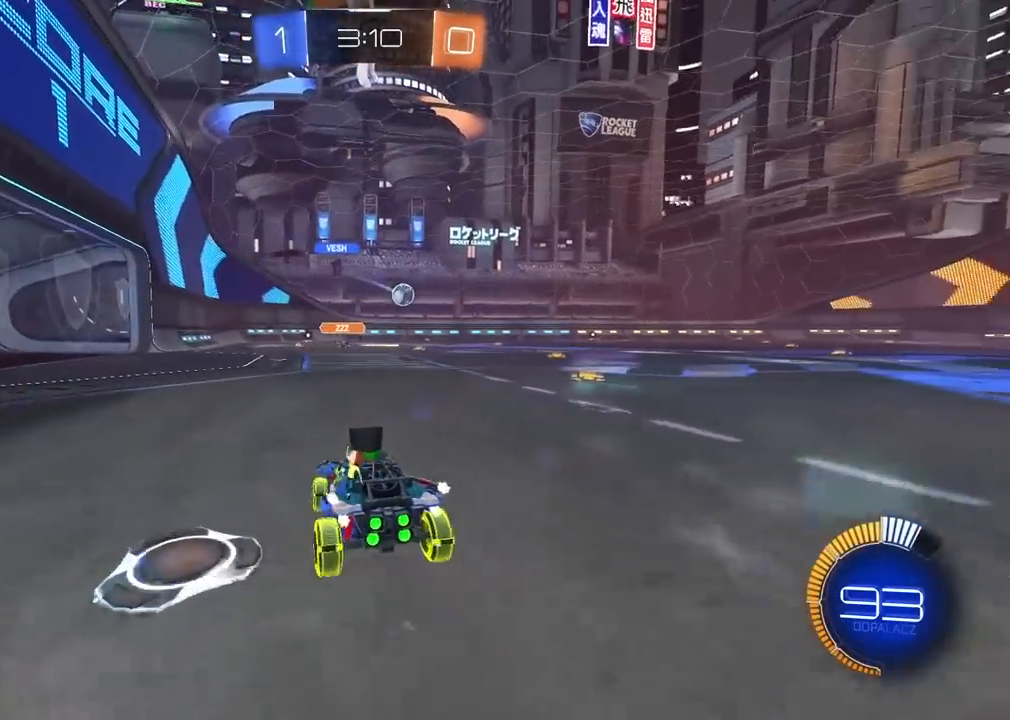
{"buttons": ["R2"], "left_stick": "right", "right_stick": "center", "events": [[167, "left_stick", "left"], [300, "left_stick", "center"], [383, "left_stick", "right"]]}
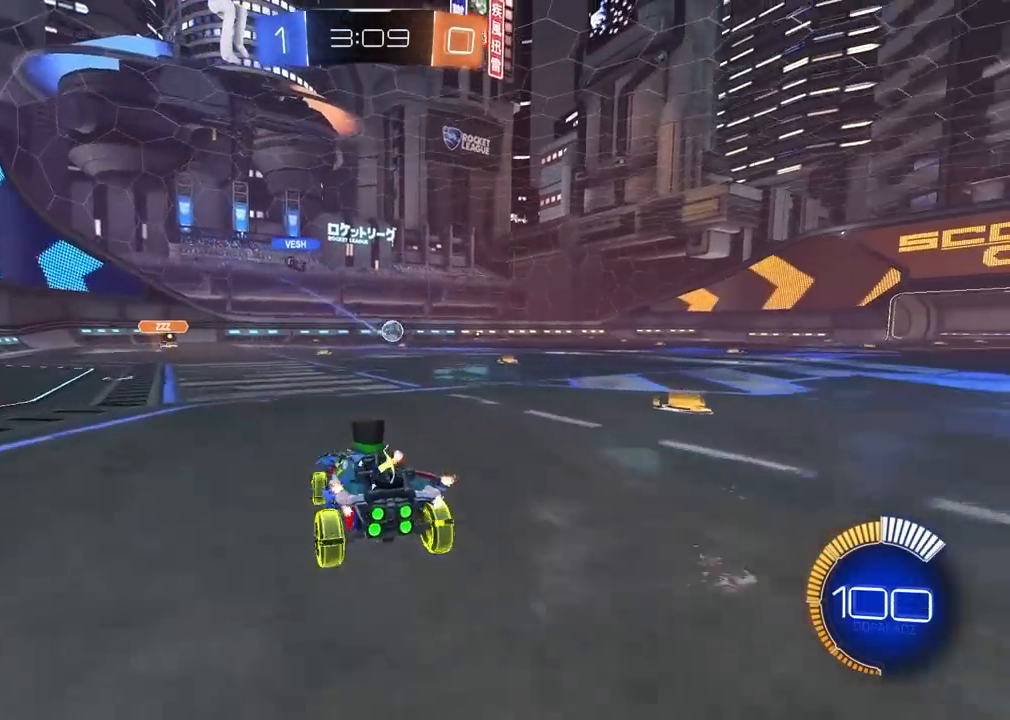
{"buttons": ["R1", "R2"], "left_stick": "right", "right_stick": "center", "events": [[33, "R1", "down"], [83, "left_stick", "center"], [200, "left_stick", "right"]]}
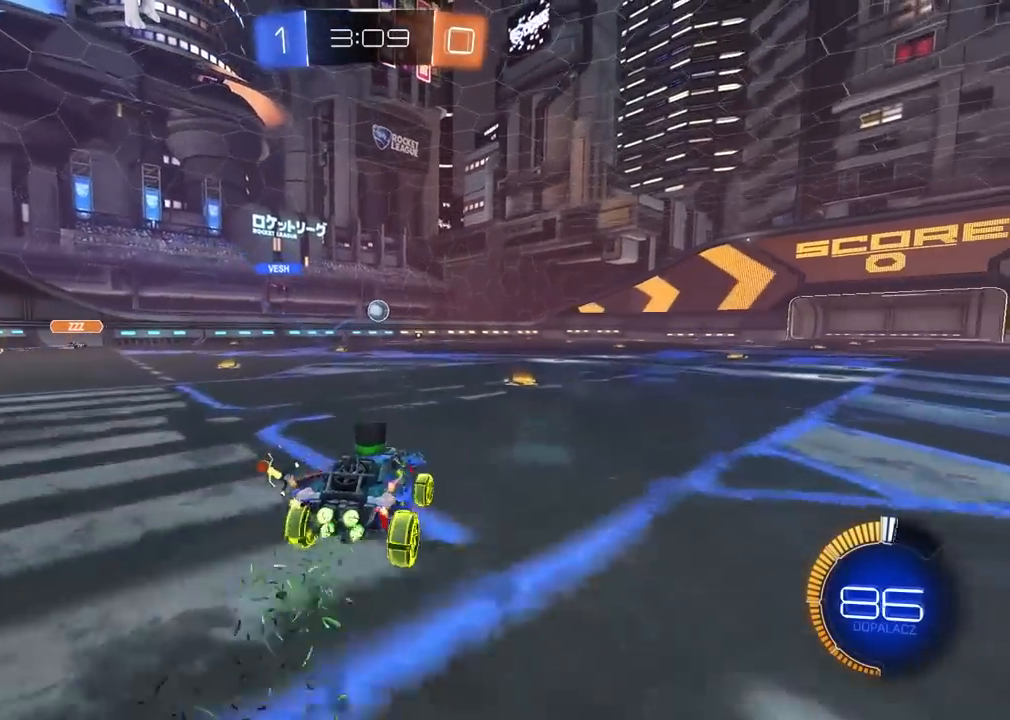
{"buttons": ["R1", "R2"], "left_stick": "center", "right_stick": "center", "events": [[117, "left_stick", "center"], [183, "left_stick", "left"], [417, "left_stick", "center"]]}
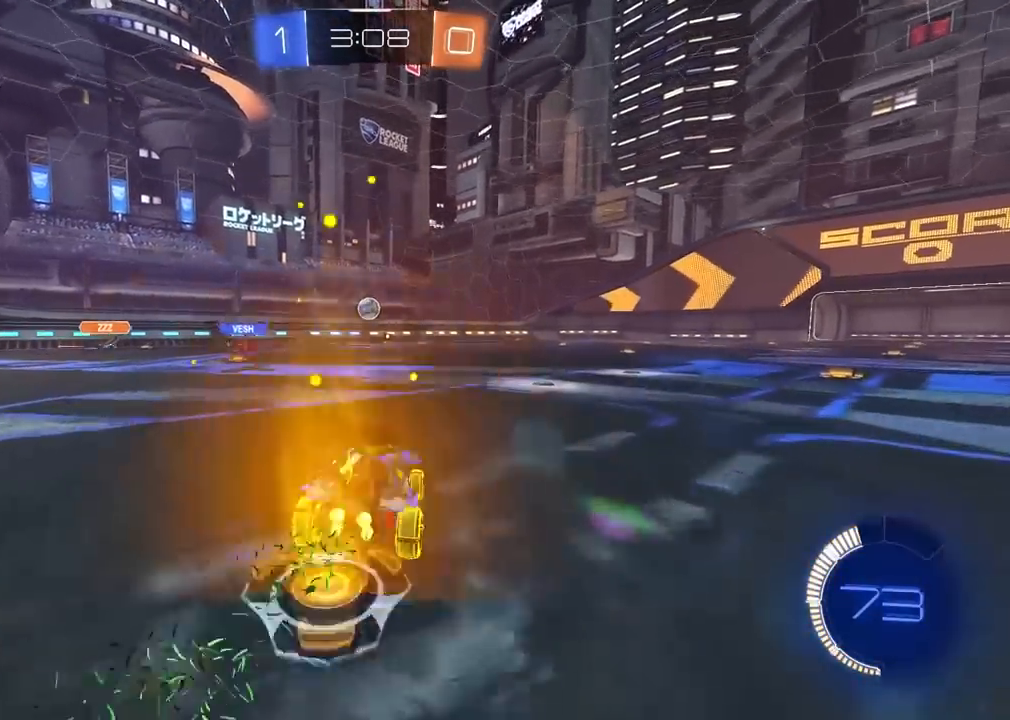
{"buttons": ["R2"], "left_stick": "center", "right_stick": "center", "events": [[67, "R1", "up"], [67, "left_stick", "left"], [300, "left_stick", "center"], [417, "left_stick", "left"], [500, "left_stick", "center"]]}
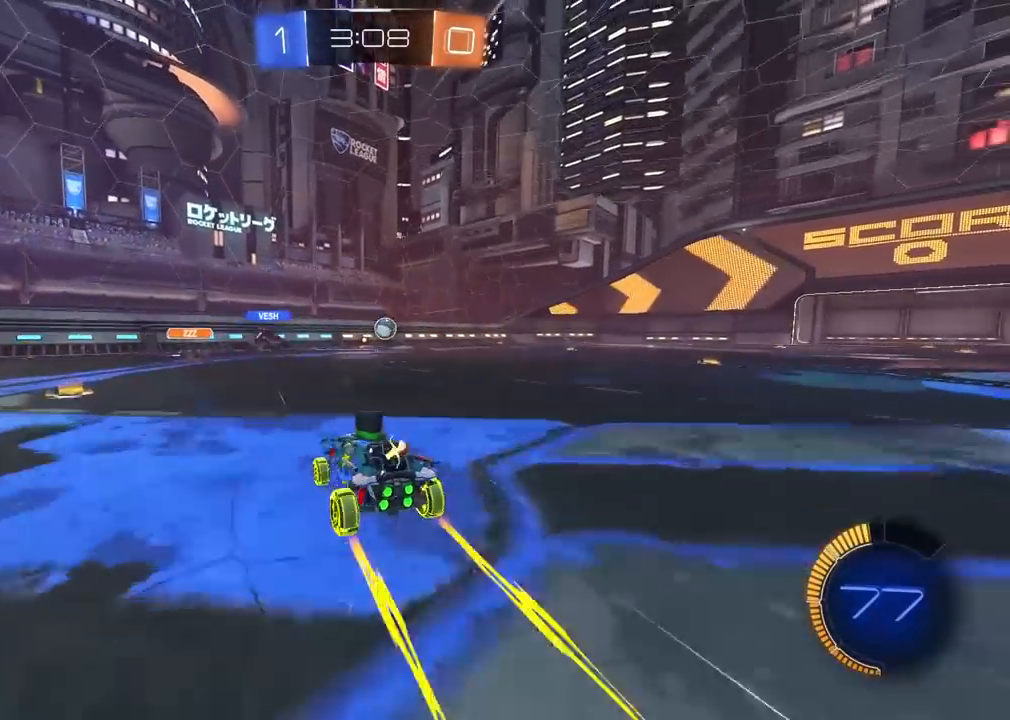
{"buttons": ["R2"], "left_stick": "center", "right_stick": "center", "events": [[183, "left_stick", "right"], [283, "left_stick", "center"]]}
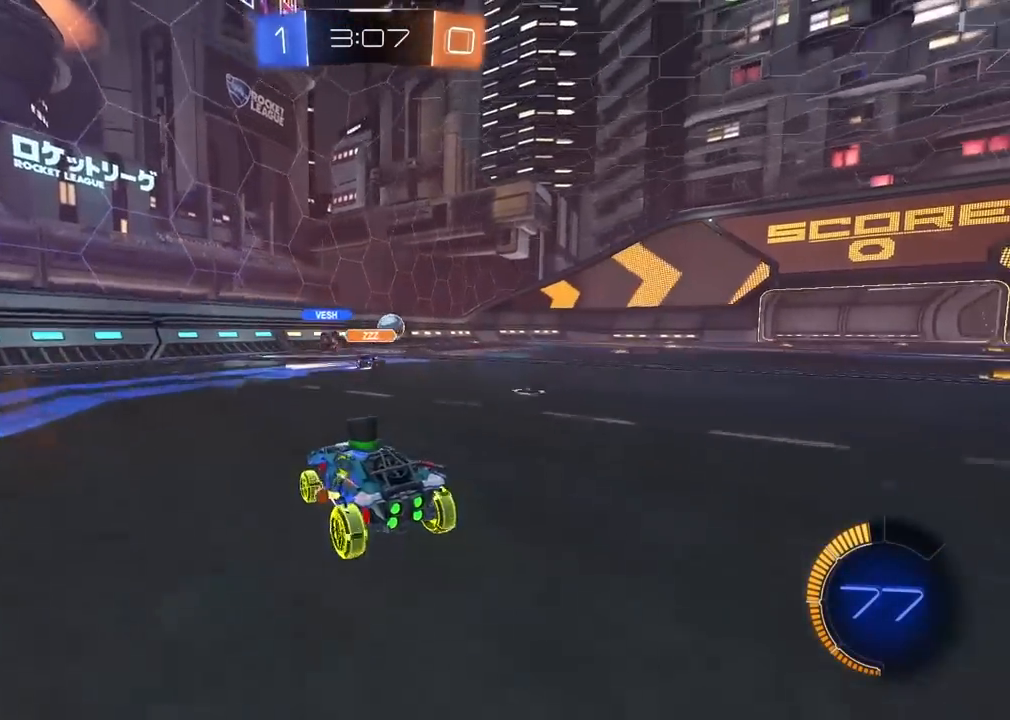
{"buttons": ["R2"], "left_stick": "center", "right_stick": "center", "events": [[100, "left_stick", "right"], [267, "left_stick", "center"]]}
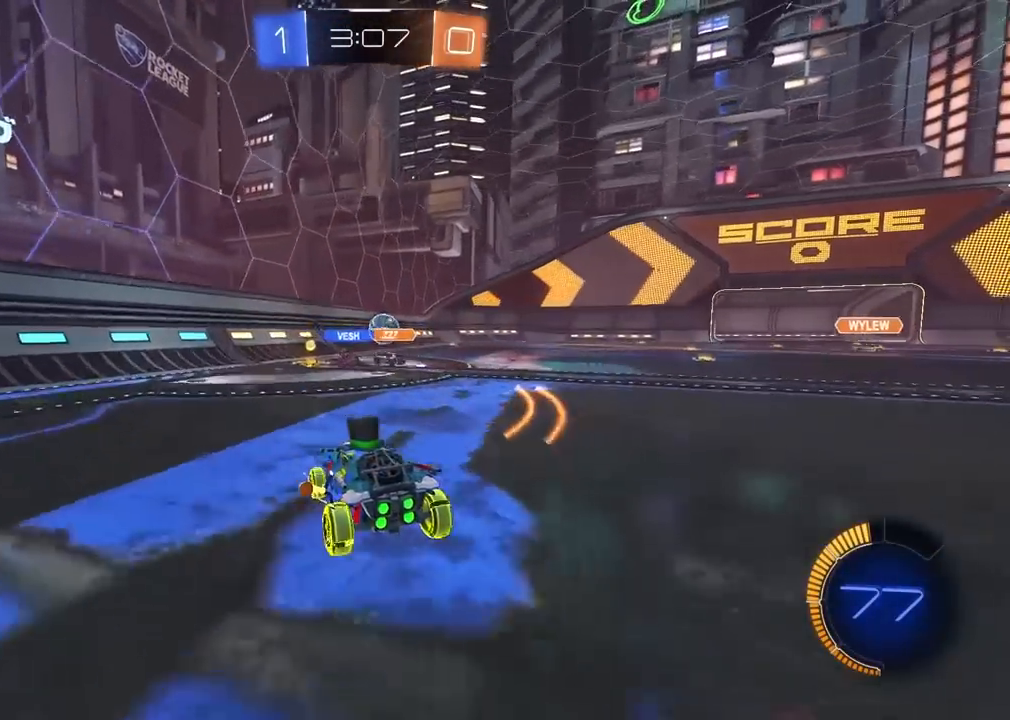
{"buttons": ["R1", "R2"], "left_stick": "right", "right_stick": "center", "events": [[283, "left_stick", "right"], [450, "R1", "down"]]}
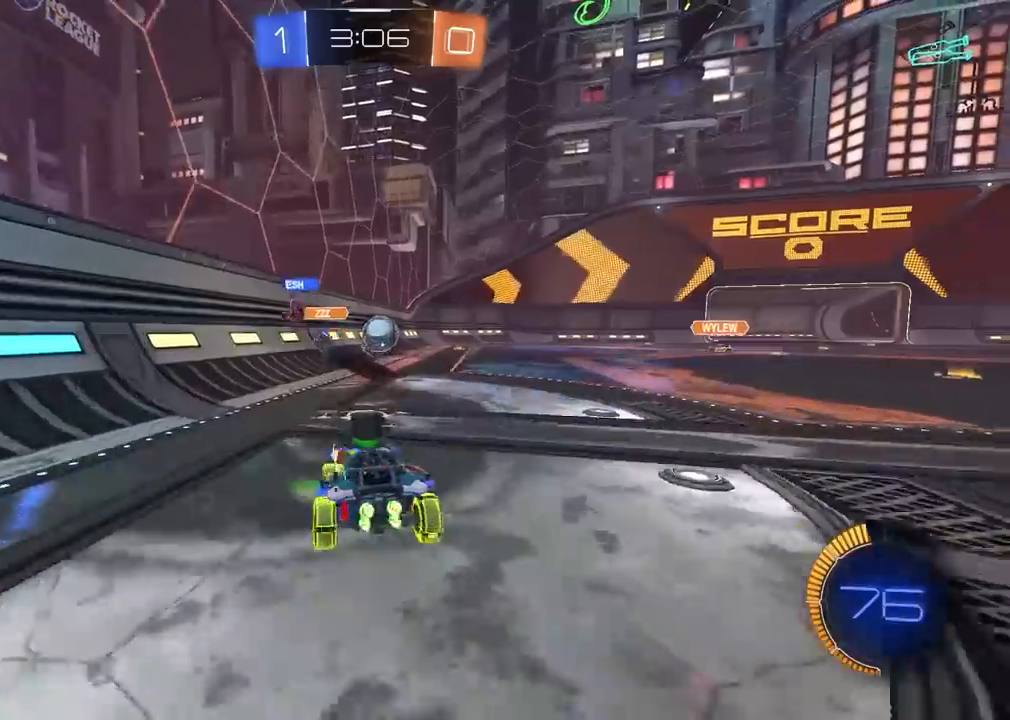
{"buttons": ["R2"], "left_stick": "right", "right_stick": "center", "events": [[117, "left_stick", "center"], [217, "R1", "up"], [333, "left_stick", "right"]]}
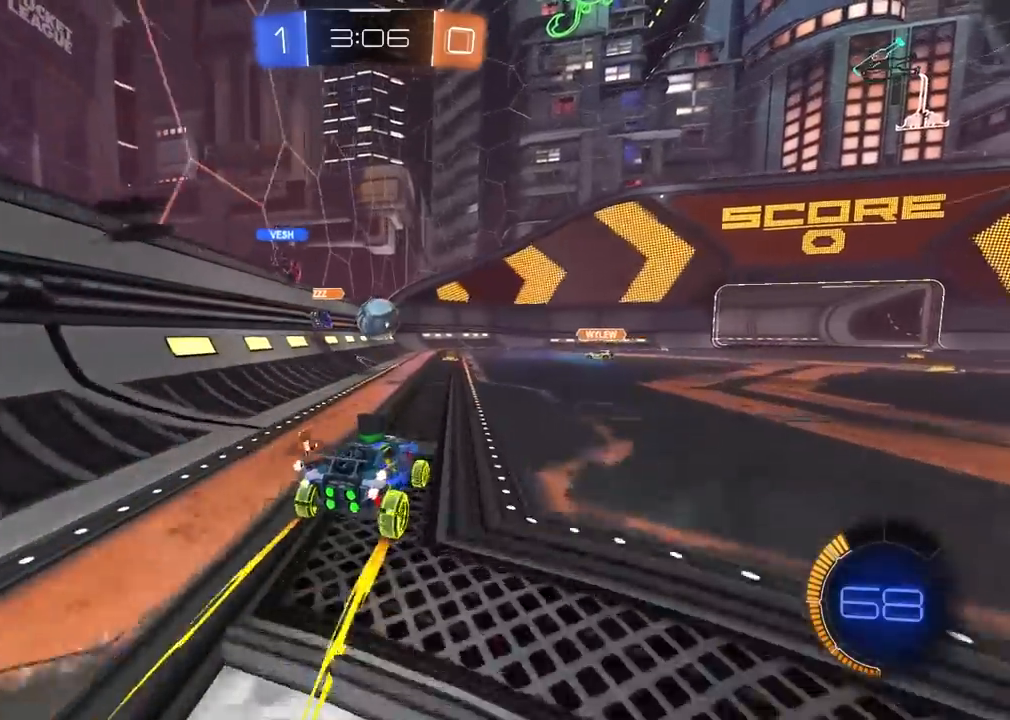
{"buttons": ["L1", "R2"], "left_stick": "right", "right_stick": "center", "events": [[483, "L1", "down"]]}
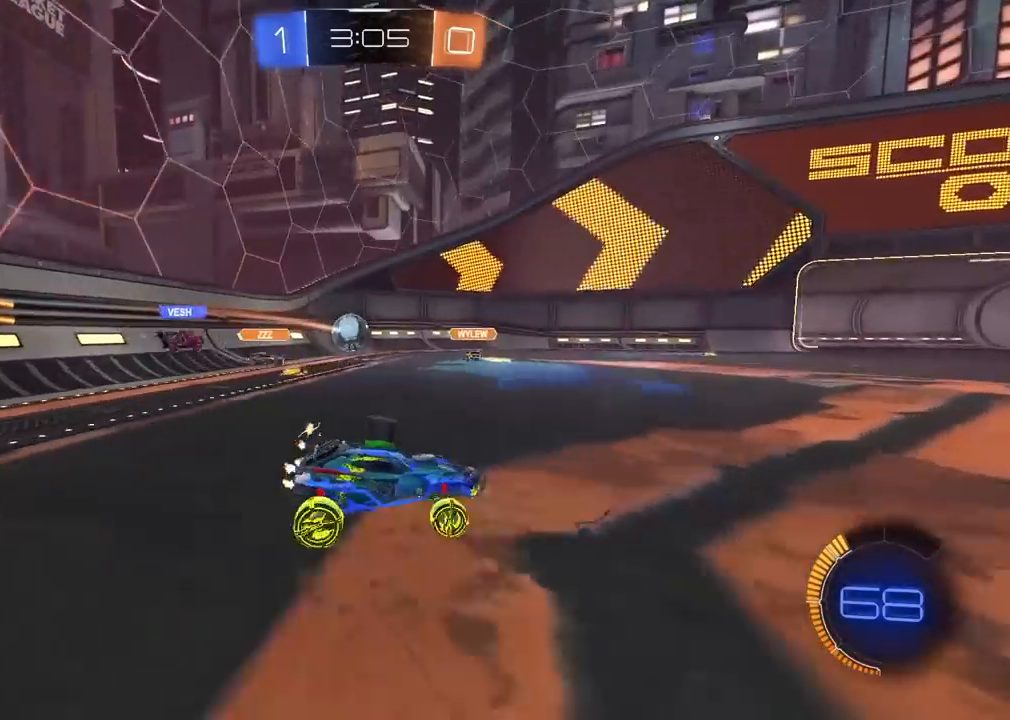
{"buttons": ["R2"], "left_stick": "left", "right_stick": "center", "events": [[83, "L1", "up"], [417, "left_stick", "center"], [467, "left_stick", "left"]]}
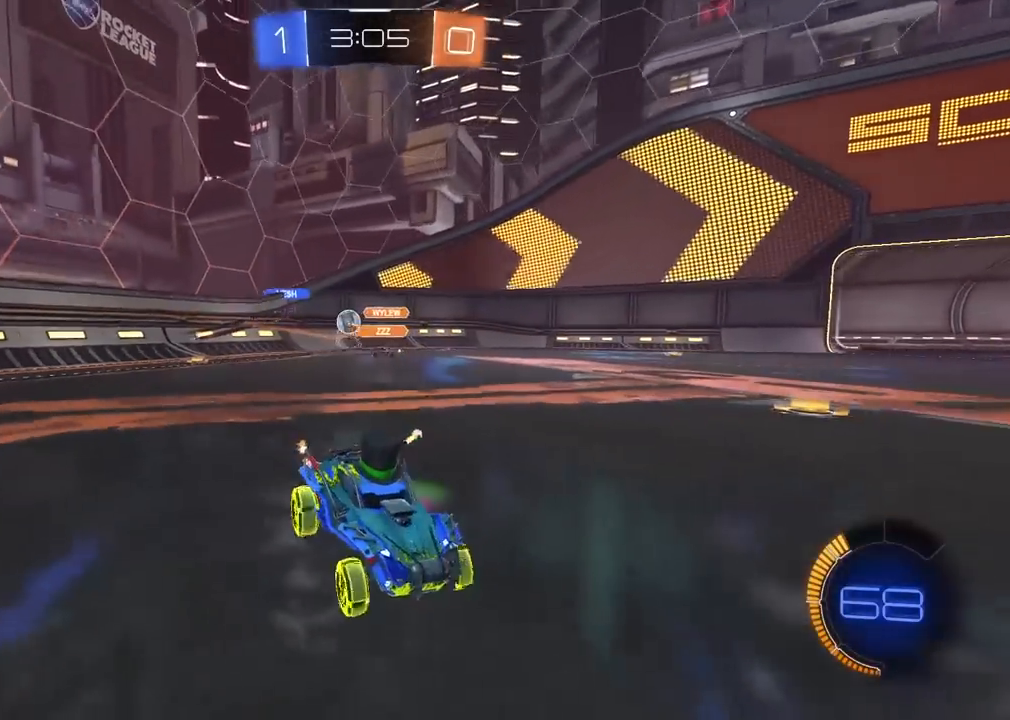
{"buttons": [], "left_stick": "left", "right_stick": "center", "events": [[117, "L1", "down"], [267, "L1", "up"], [400, "R2", "up"]]}
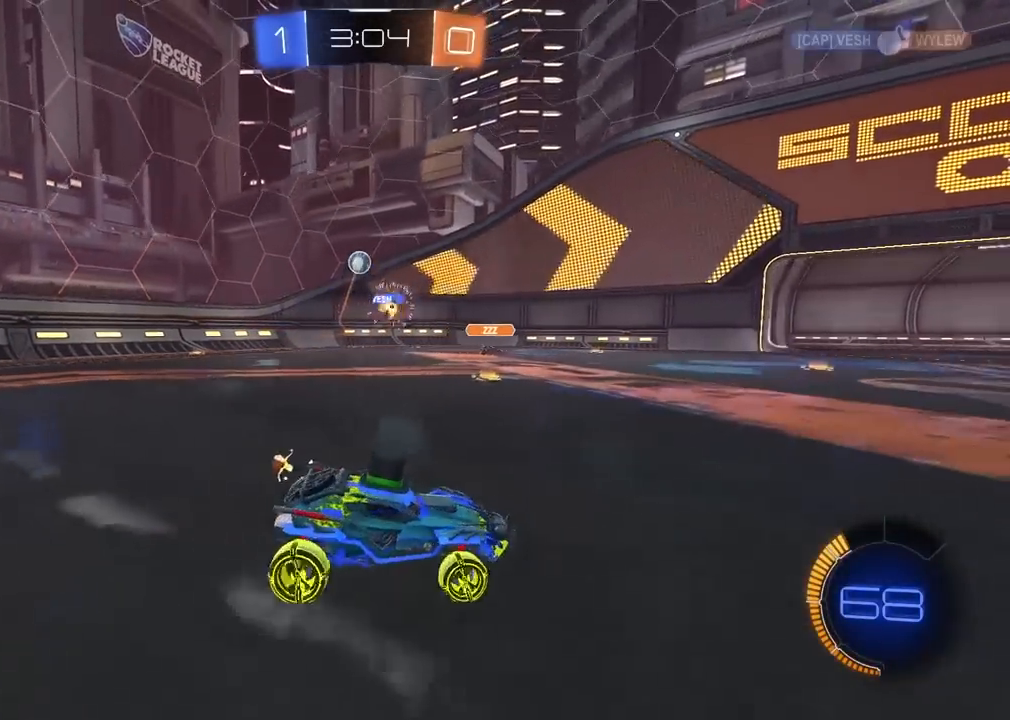
{"buttons": ["R2"], "left_stick": "left", "right_stick": "center", "events": [[283, "R2", "down"]]}
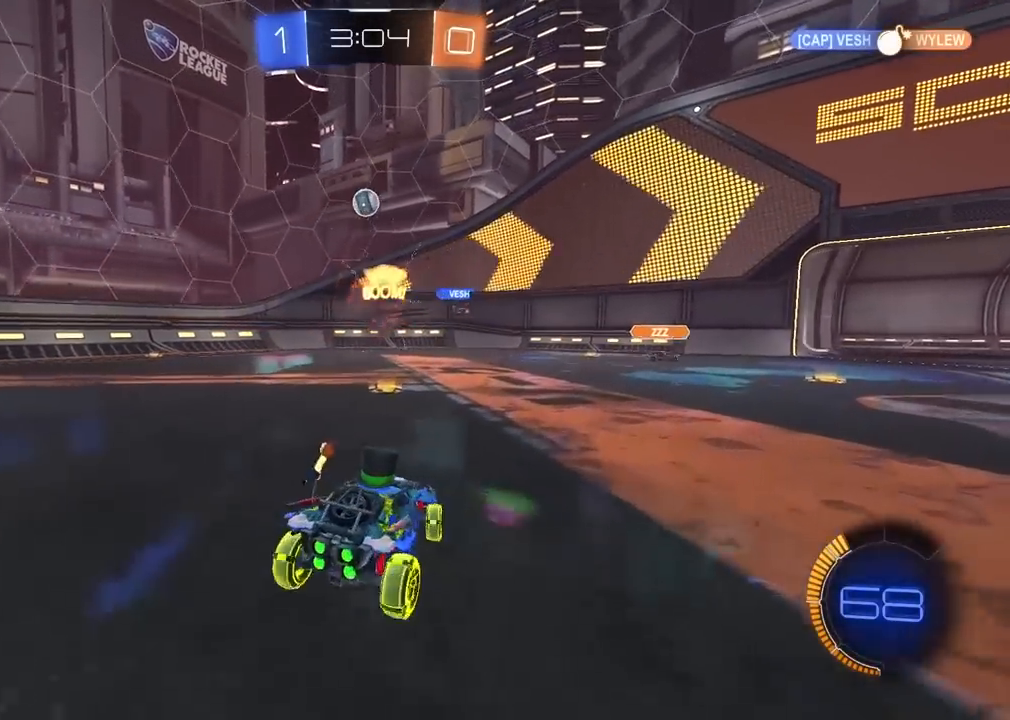
{"buttons": ["L2"], "left_stick": "down-left", "right_stick": "center", "events": [[50, "CROSS", "down"], [50, "left_stick", "down"], [67, "R2", "up"], [200, "CROSS", "up"], [250, "left_stick", "center"], [283, "CROSS", "down"], [333, "left_stick", "down-left"], [400, "L2", "down"], [450, "CROSS", "up"]]}
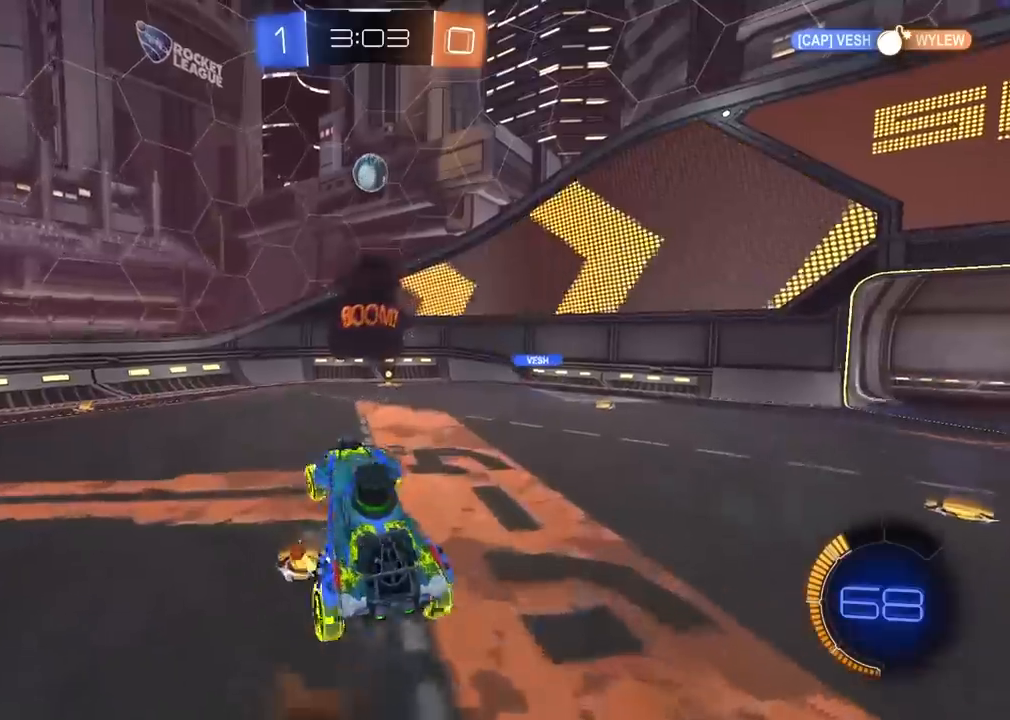
{"buttons": ["L2"], "left_stick": "down-left", "right_stick": "center", "events": [[33, "R1", "down"], [150, "R2", "down"], [233, "left_stick", "center"], [333, "R1", "up"], [333, "left_stick", "left"], [450, "left_stick", "down-left"], [483, "R2", "up"]]}
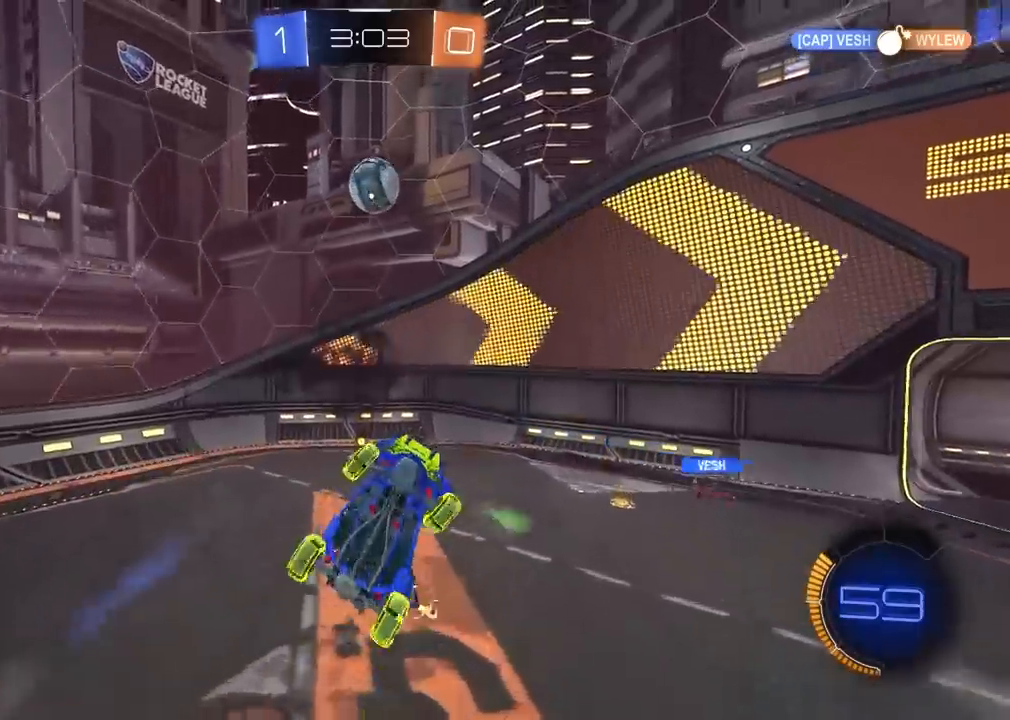
{"buttons": ["L2", "R1"], "left_stick": "center", "right_stick": "center", "events": [[17, "left_stick", "down"], [83, "left_stick", "center"], [100, "R1", "down"], [117, "R2", "down"], [200, "R1", "up"], [217, "R2", "up"], [233, "left_stick", "left"], [367, "left_stick", "center"], [400, "R2", "down"], [417, "R1", "down"], [500, "R2", "up"]]}
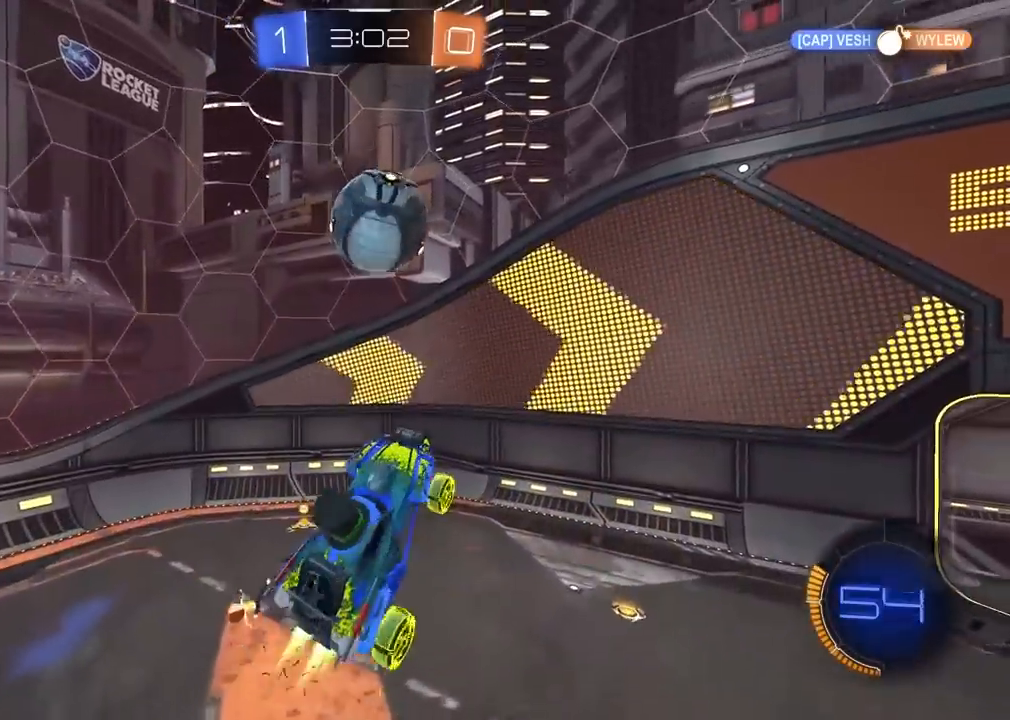
{"buttons": ["L2"], "left_stick": "up-left", "right_stick": "center", "events": [[17, "R2", "down"], [83, "left_stick", "down-left"], [133, "R2", "up"], [150, "R1", "up"], [167, "left_stick", "center"], [183, "R2", "down"], [217, "R1", "down"], [250, "left_stick", "left"], [400, "left_stick", "up-left"], [433, "R1", "up"], [467, "R2", "up"]]}
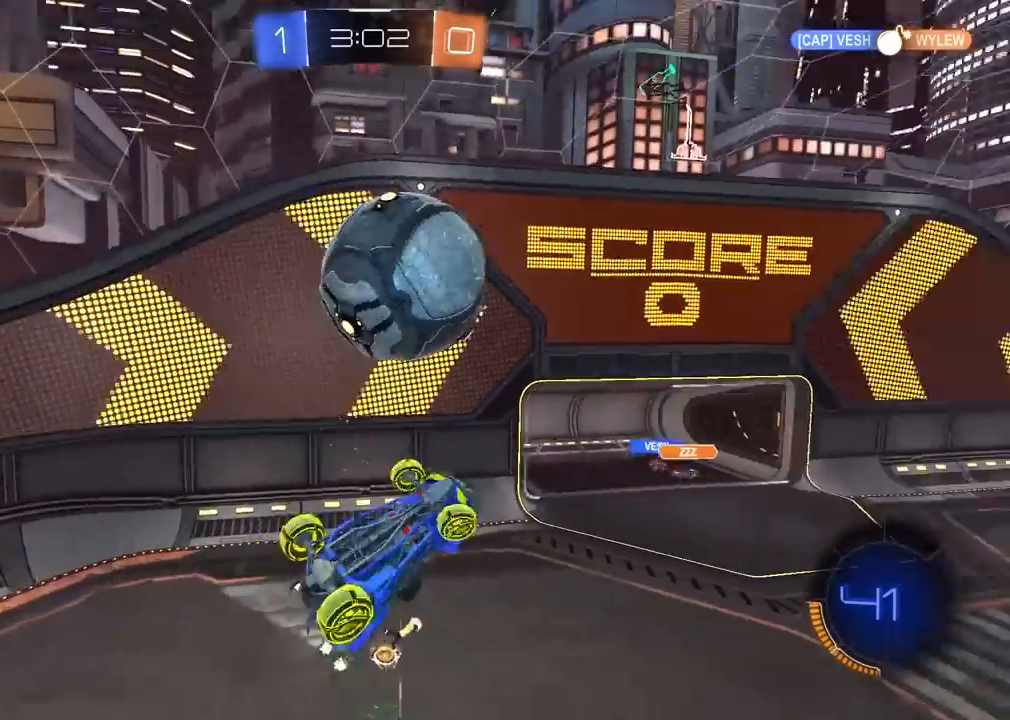
{"buttons": ["L2", "R1", "R2"], "left_stick": "down-right", "right_stick": "center", "events": [[50, "left_stick", "down-right"], [317, "left_stick", "right"], [350, "L2", "up"], [350, "R1", "down"], [400, "R2", "down"], [417, "left_stick", "down-right"], [500, "L2", "down"]]}
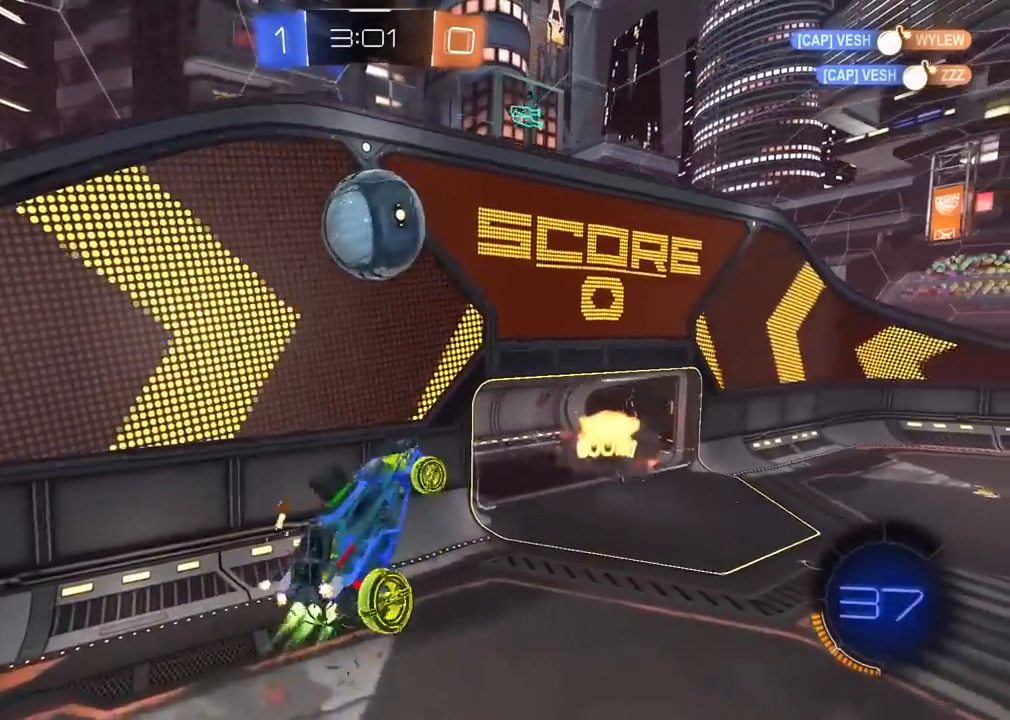
{"buttons": ["R1", "R2"], "left_stick": "left", "right_stick": "center", "events": [[50, "left_stick", "center"], [100, "L2", "up"], [167, "left_stick", "up-right"], [333, "left_stick", "left"]]}
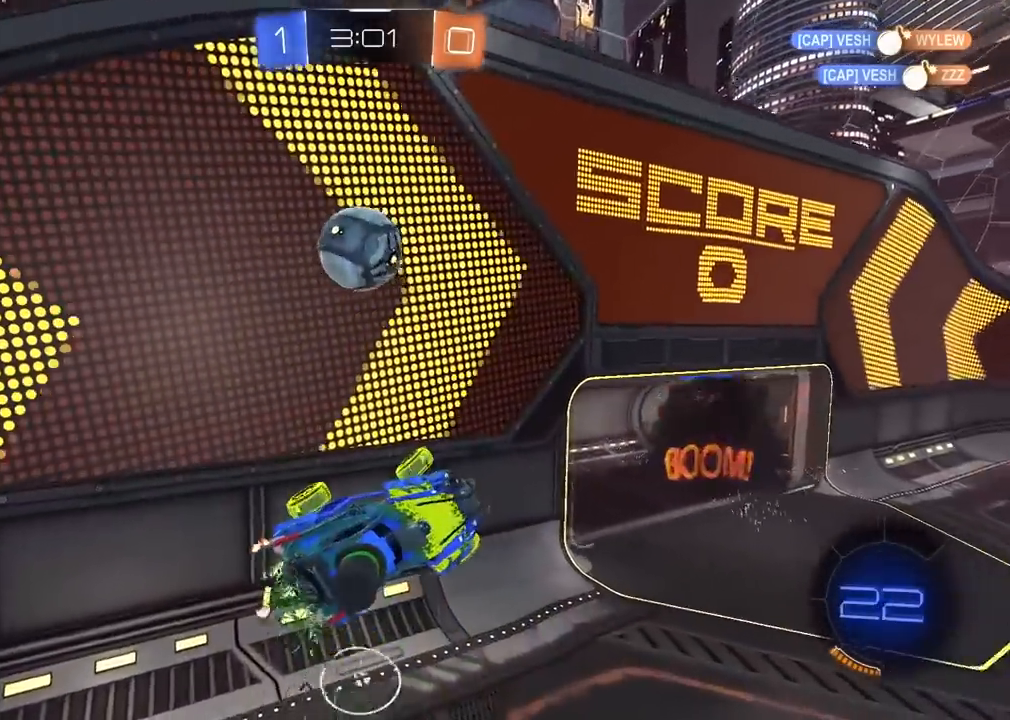
{"buttons": ["R1", "R2"], "left_stick": "up", "right_stick": "center", "events": [[133, "left_stick", "up-left"], [467, "left_stick", "up"]]}
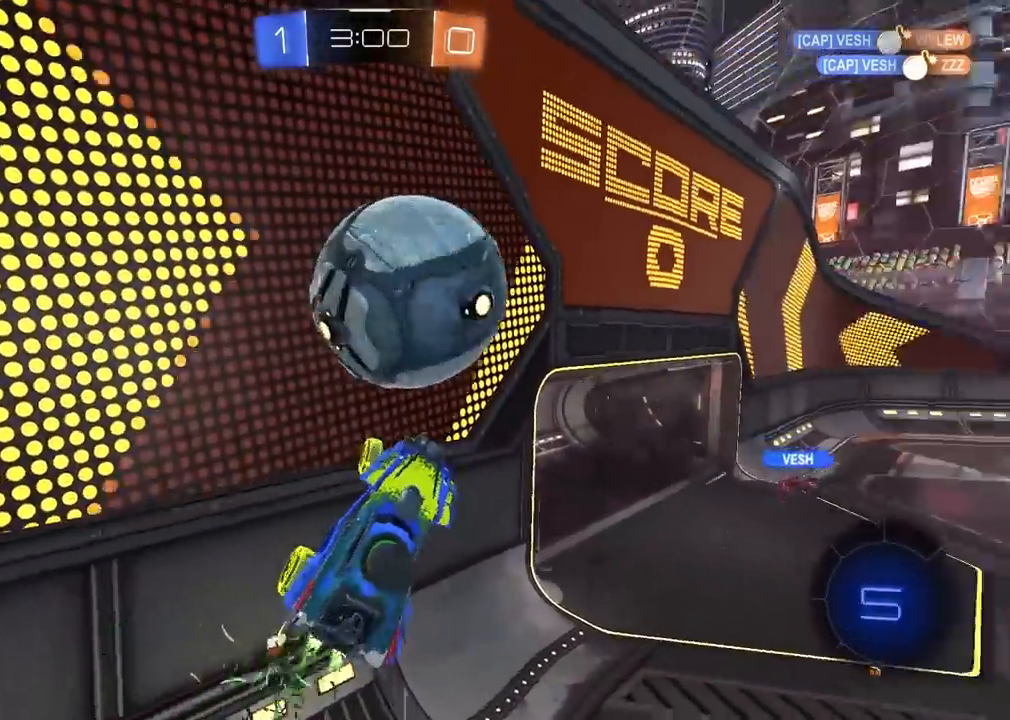
{"buttons": ["R2"], "left_stick": "down-right", "right_stick": "center", "events": [[50, "left_stick", "up-right"], [167, "R1", "up"], [217, "left_stick", "right"], [367, "L2", "down"], [467, "L2", "up"], [467, "left_stick", "down-right"]]}
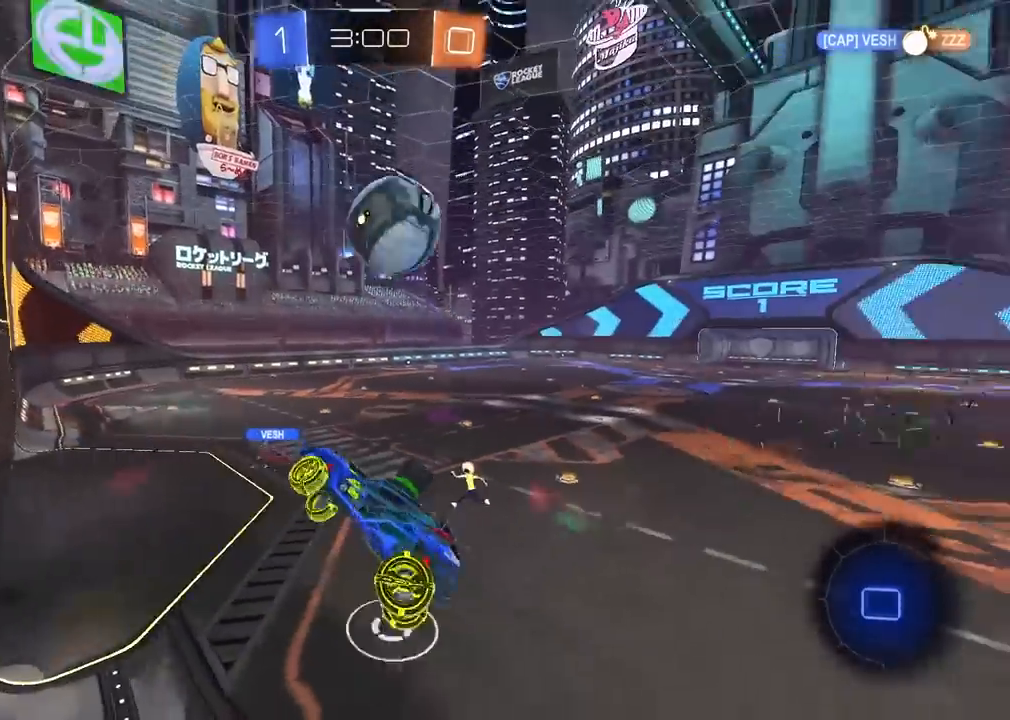
{"buttons": ["R2"], "left_stick": "center", "right_stick": "center", "events": [[133, "left_stick", "center"], [183, "left_stick", "right"], [333, "left_stick", "center"]]}
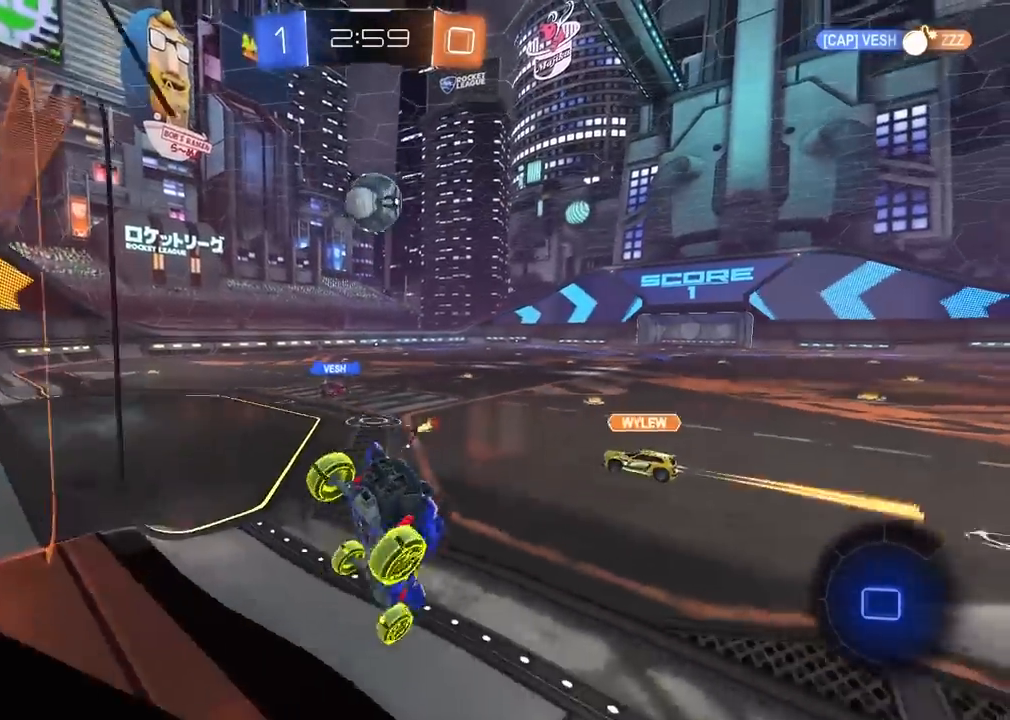
{"buttons": ["R1", "R2"], "left_stick": "center", "right_stick": "center", "events": [[283, "left_stick", "left"], [467, "R1", "down"], [483, "left_stick", "center"]]}
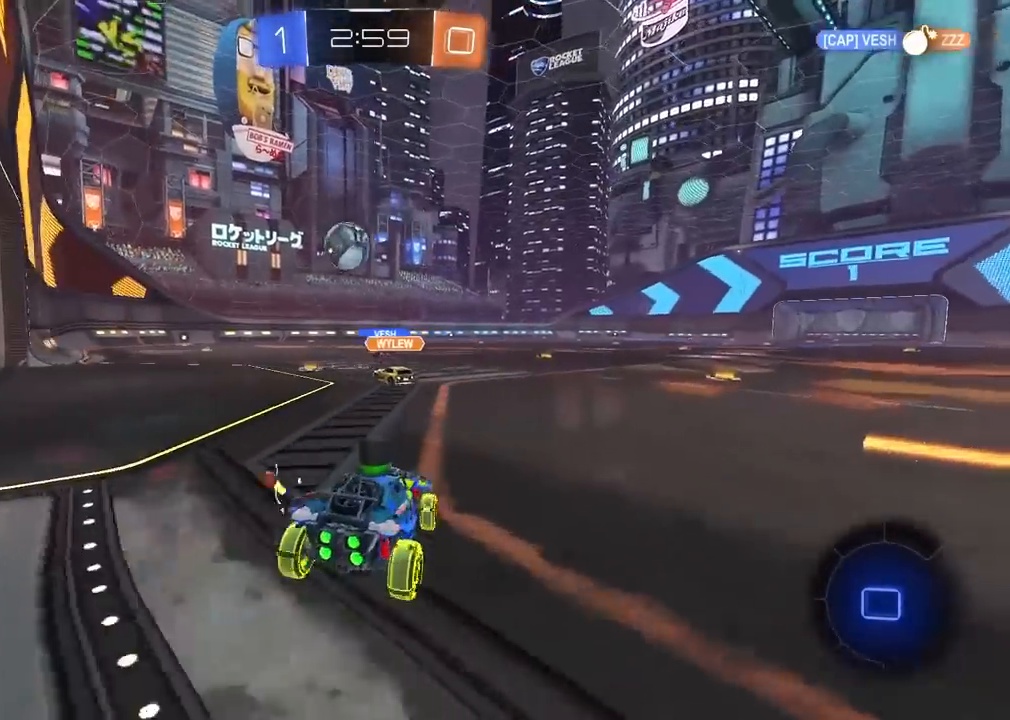
{"buttons": ["R2"], "left_stick": "center", "right_stick": "center", "events": [[50, "left_stick", "up"], [83, "CROSS", "down"], [183, "CROSS", "up"], [233, "CROSS", "down"], [367, "CROSS", "up"], [367, "R1", "up"], [367, "left_stick", "center"]]}
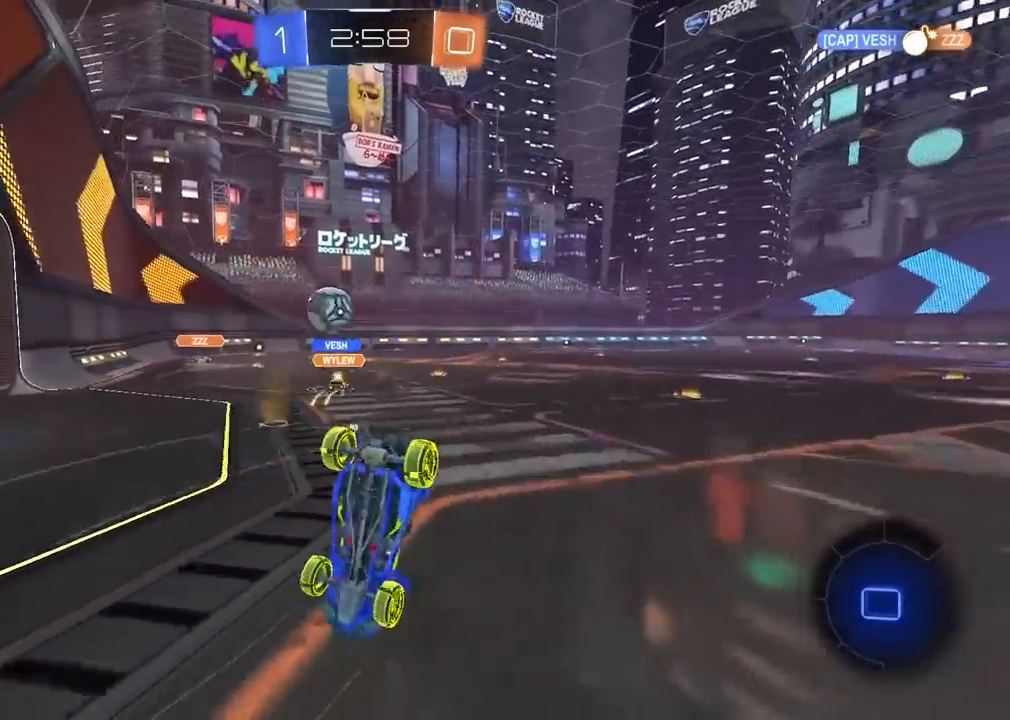
{"buttons": ["R2"], "left_stick": "center", "right_stick": "center", "events": []}
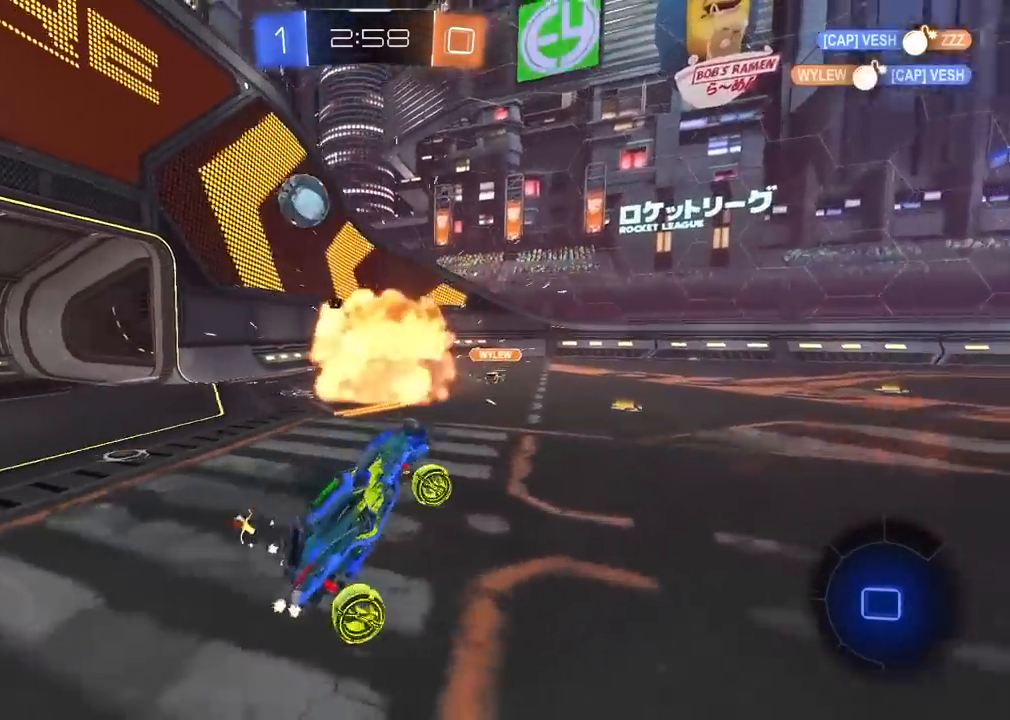
{"buttons": ["L1", "R2"], "left_stick": "left", "right_stick": "center", "events": [[167, "left_stick", "right"], [233, "left_stick", "center"], [350, "left_stick", "left"], [483, "L1", "down"]]}
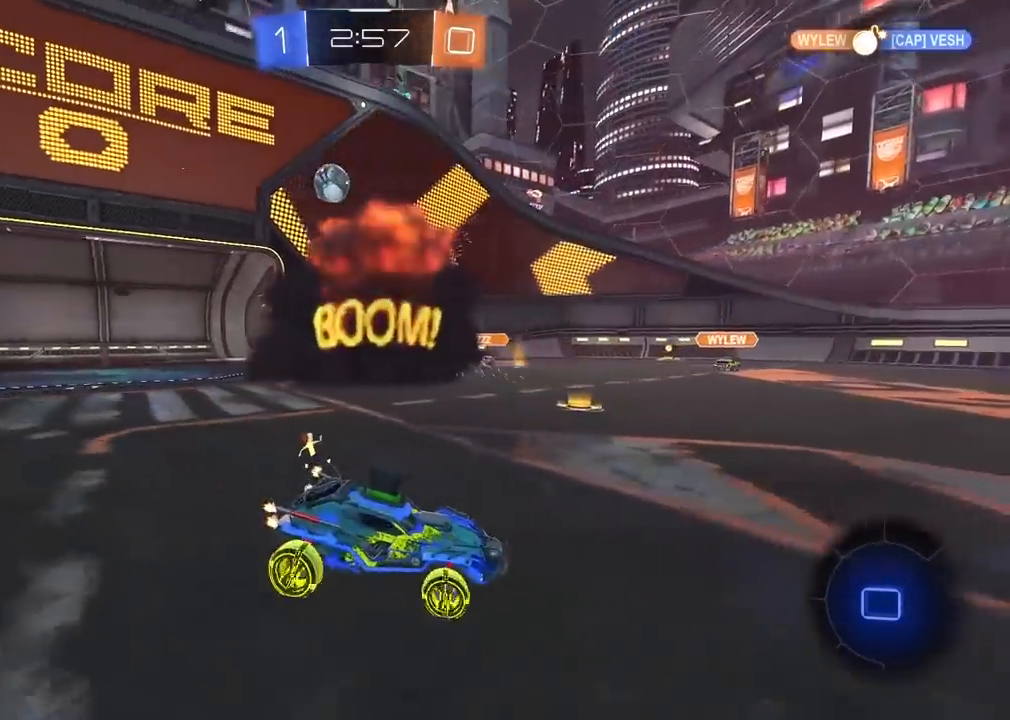
{"buttons": ["R2"], "left_stick": "left", "right_stick": "center", "events": [[133, "L1", "up"]]}
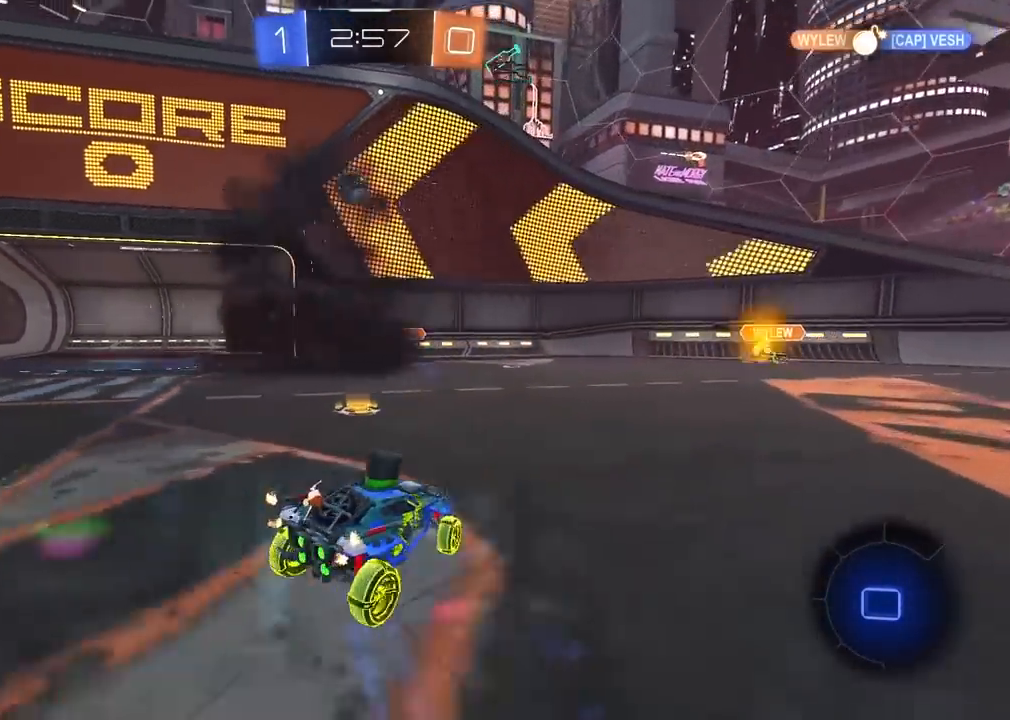
{"buttons": ["R2"], "left_stick": "center", "right_stick": "center", "events": [[233, "left_stick", "center"], [300, "left_stick", "right"], [400, "left_stick", "center"]]}